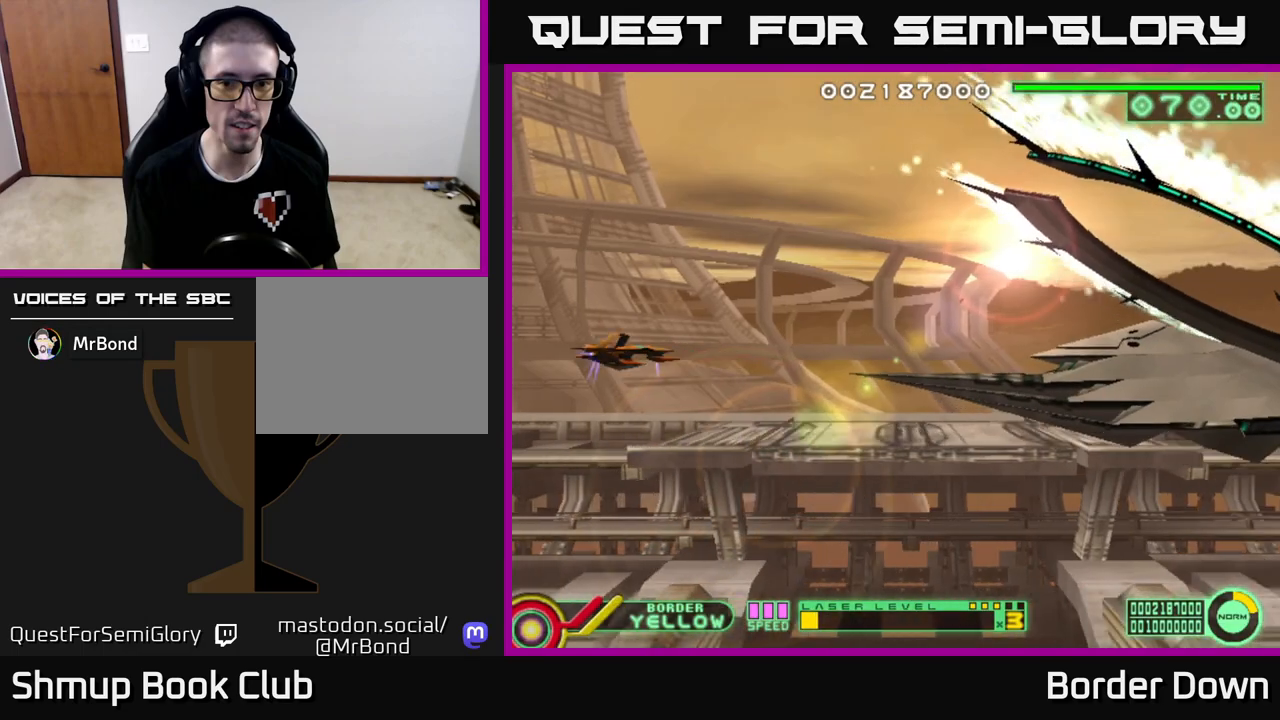
Gameplay with a controller (Xbox layout); each line is a JSON object with the inputs held at the frame after it. "events" lists button and stick changes between this image and that frame as [ms after this image, input, new state], when the widget could be followed in between.
{"buttons": [], "left_stick": "center", "right_stick": "center", "events": [[367, "DPAD_LEFT", "up"], [400, "DPAD_UP", "up"]]}
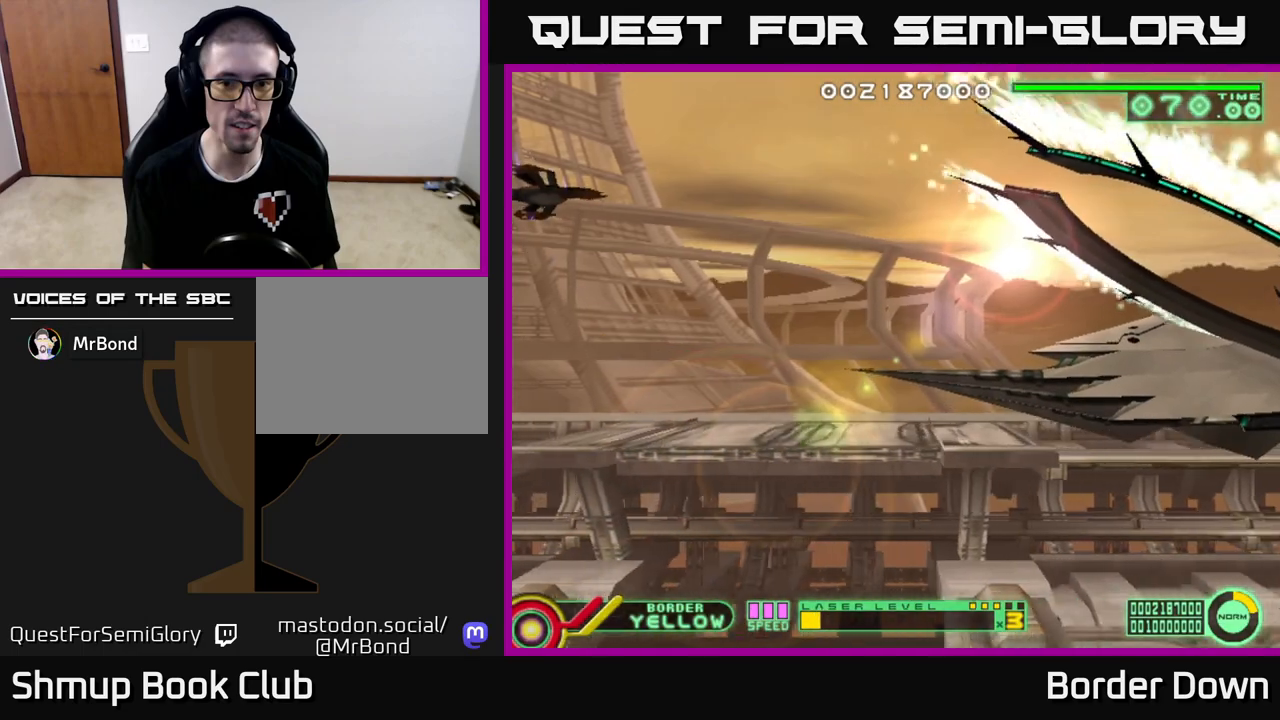
{"buttons": [], "left_stick": "center", "right_stick": "center", "events": []}
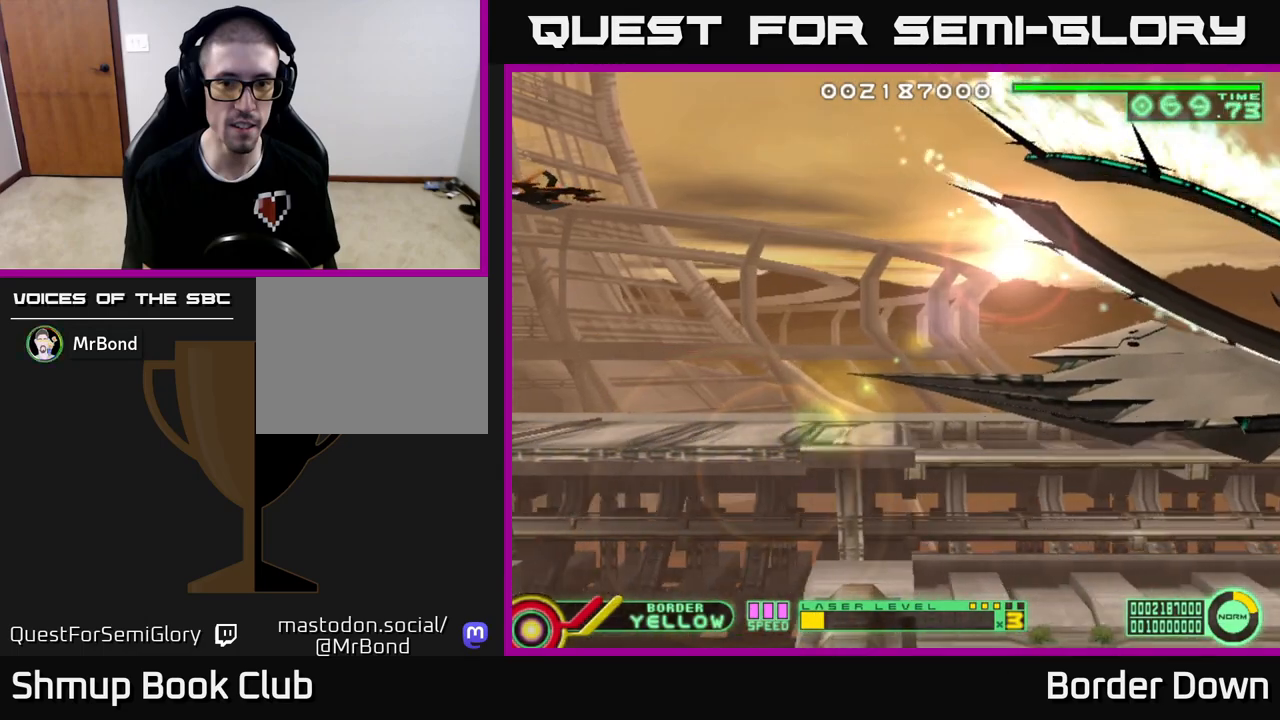
{"buttons": [], "left_stick": "center", "right_stick": "center", "events": []}
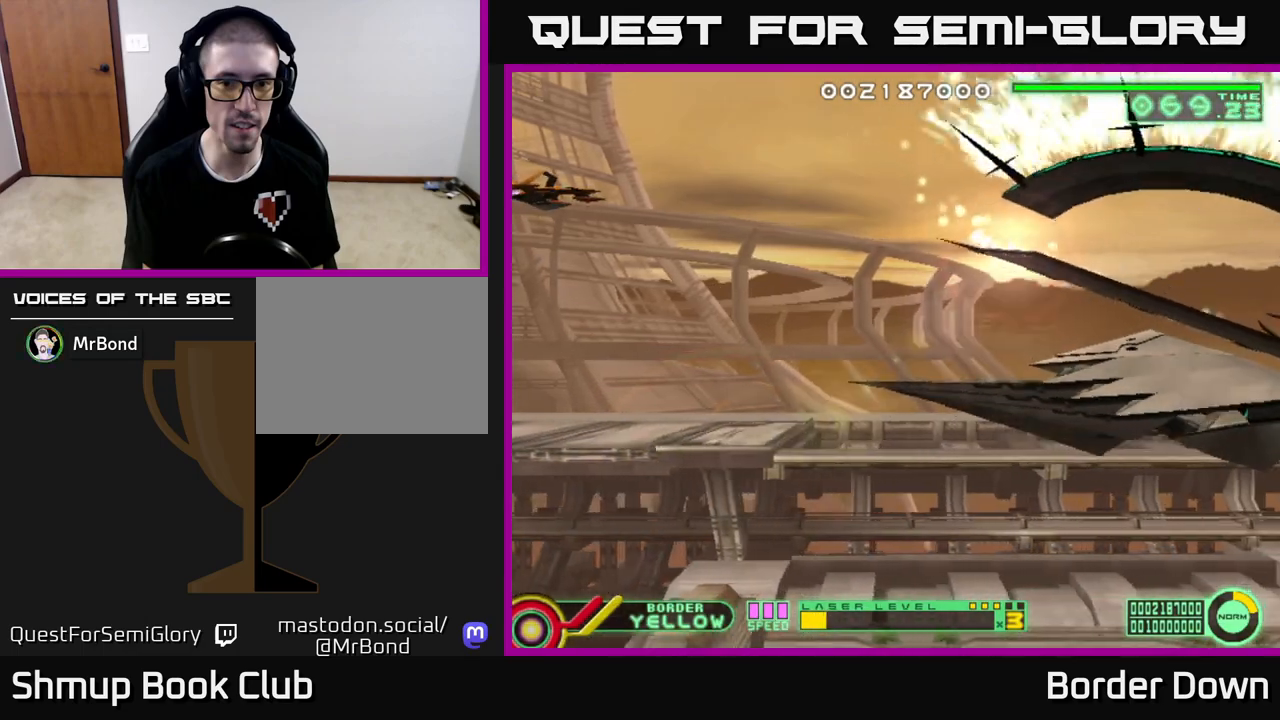
{"buttons": [], "left_stick": "center", "right_stick": "center", "events": []}
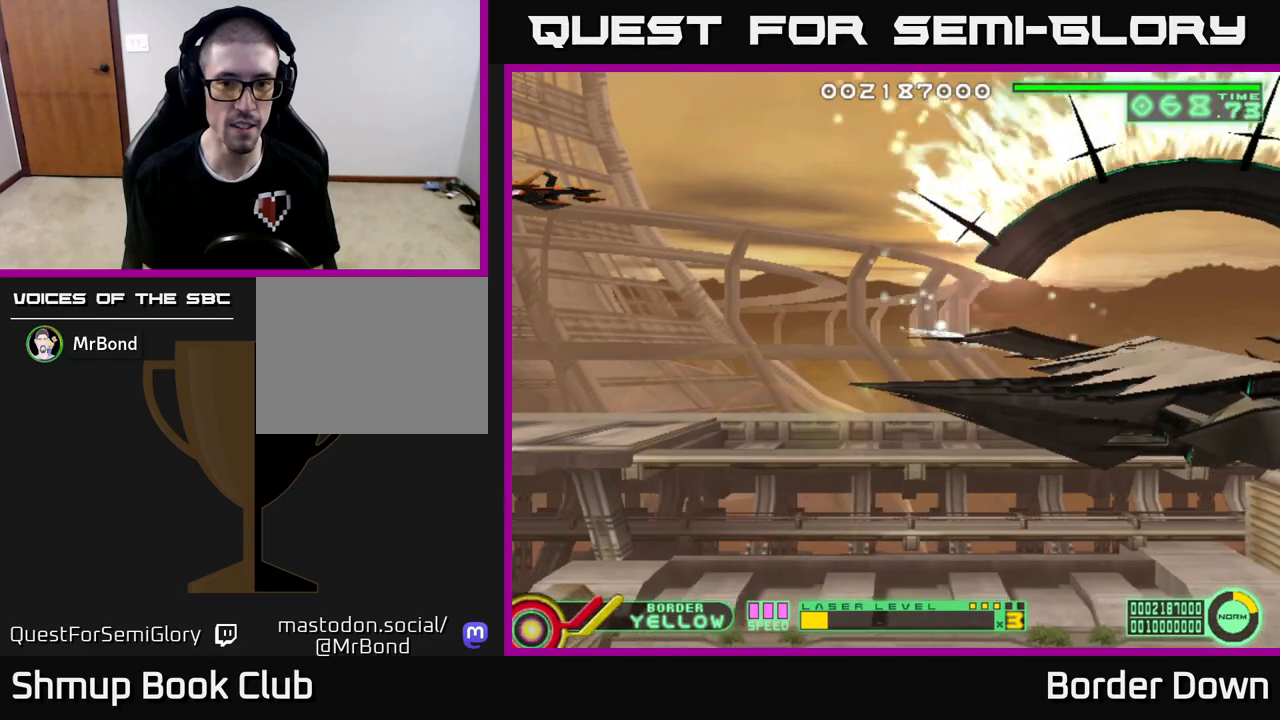
{"buttons": [], "left_stick": "center", "right_stick": "center", "events": []}
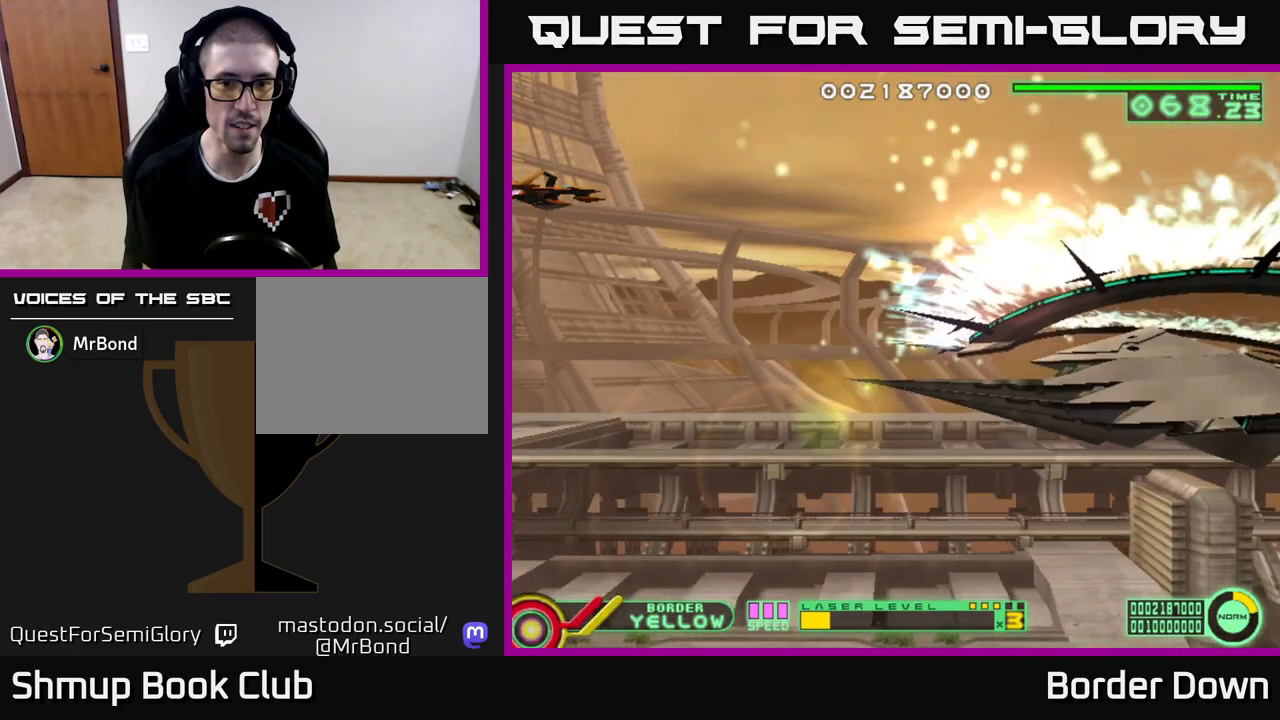
{"buttons": [], "left_stick": "center", "right_stick": "center", "events": []}
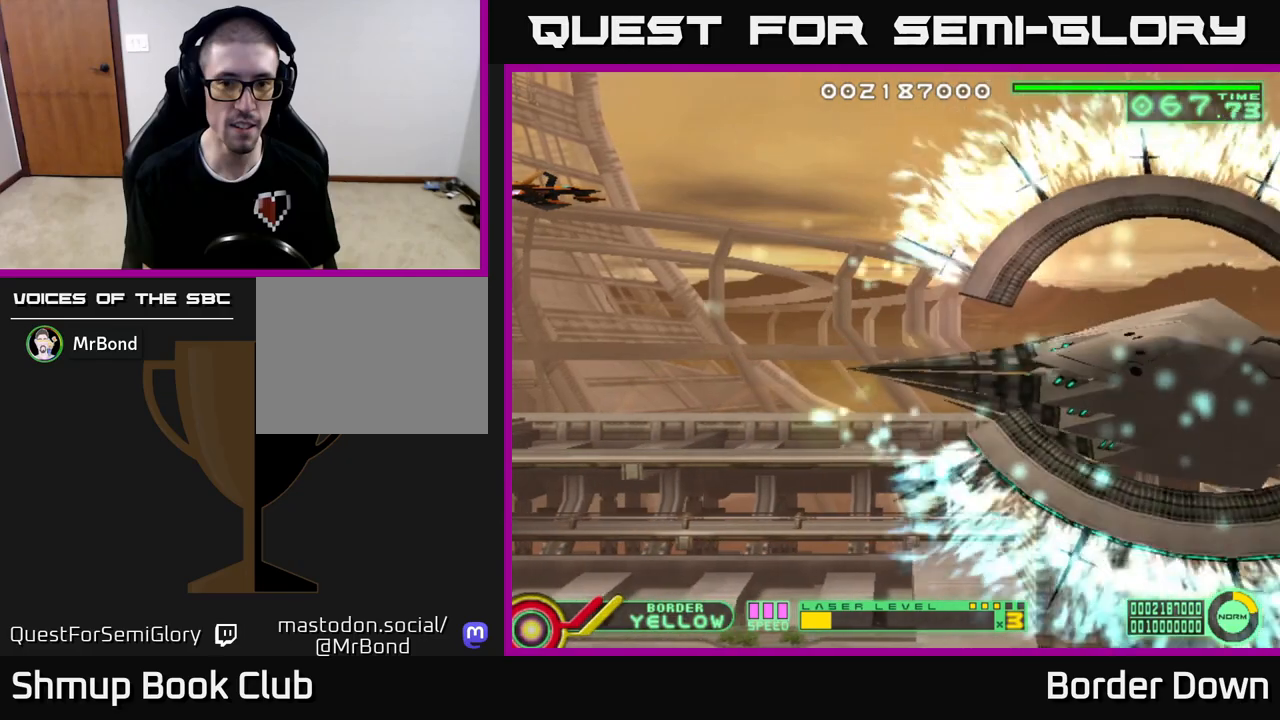
{"buttons": [], "left_stick": "center", "right_stick": "center", "events": []}
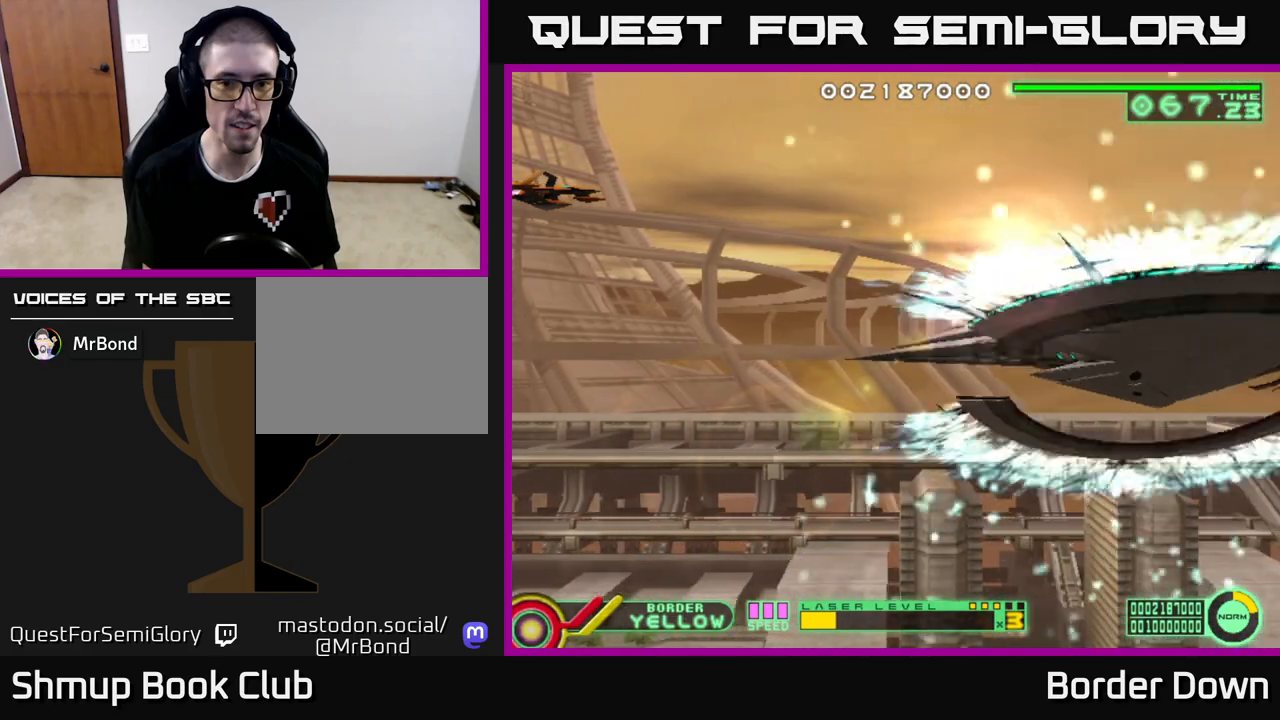
{"buttons": [], "left_stick": "center", "right_stick": "center", "events": []}
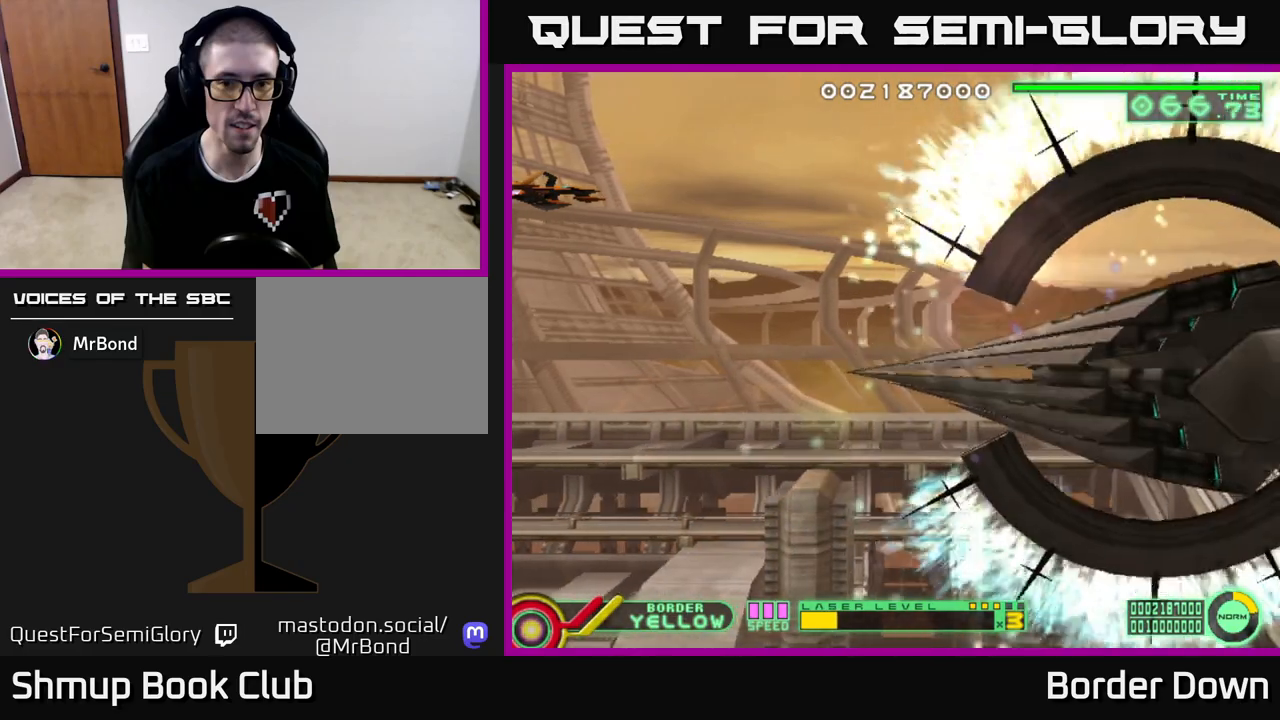
{"buttons": [], "left_stick": "center", "right_stick": "center", "events": []}
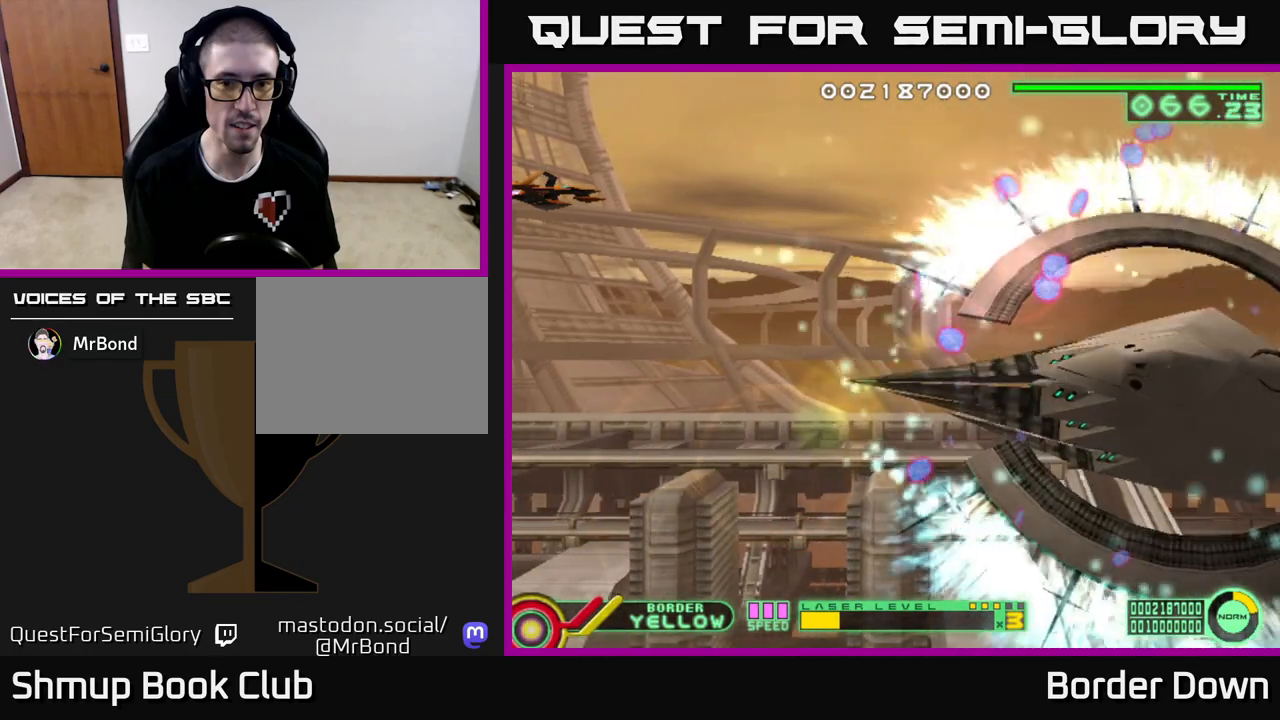
{"buttons": ["A", "DPAD_DOWN"], "left_stick": "center", "right_stick": "center", "events": [[117, "DPAD_UP", "down"], [267, "A", "down"], [267, "DPAD_UP", "up"], [383, "DPAD_DOWN", "down"]]}
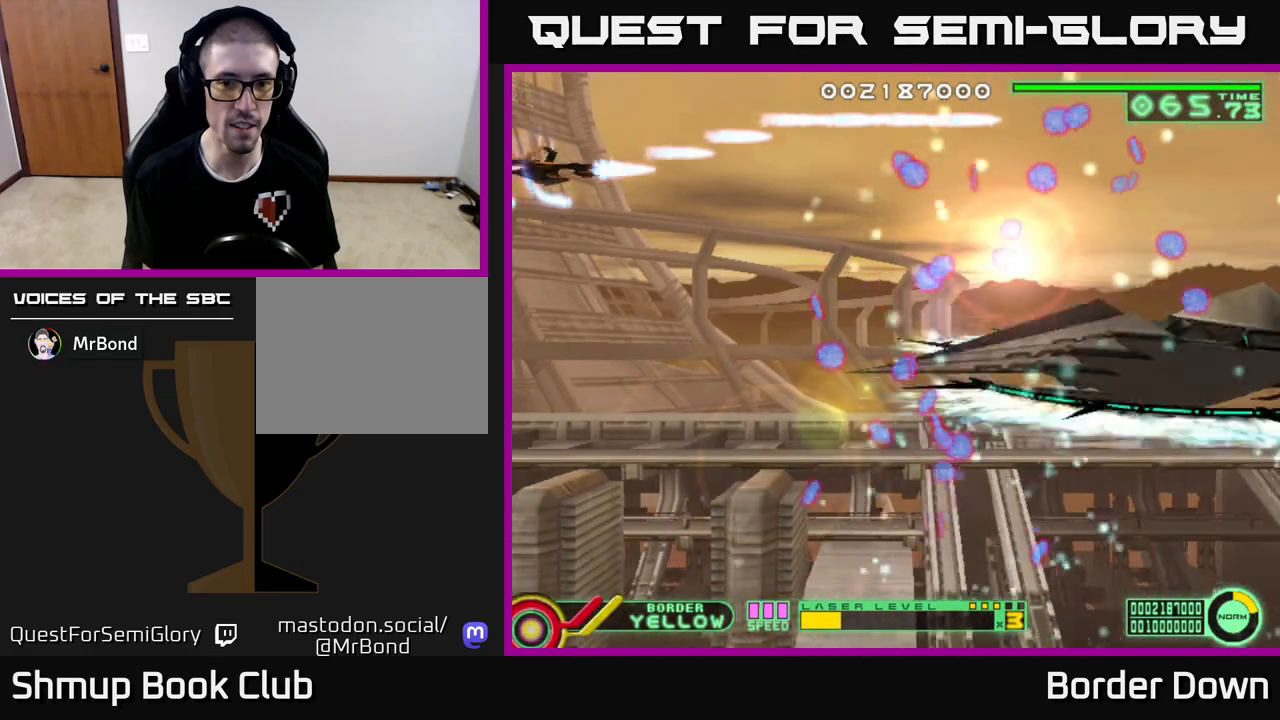
{"buttons": ["A", "DPAD_DOWN"], "left_stick": "center", "right_stick": "center", "events": []}
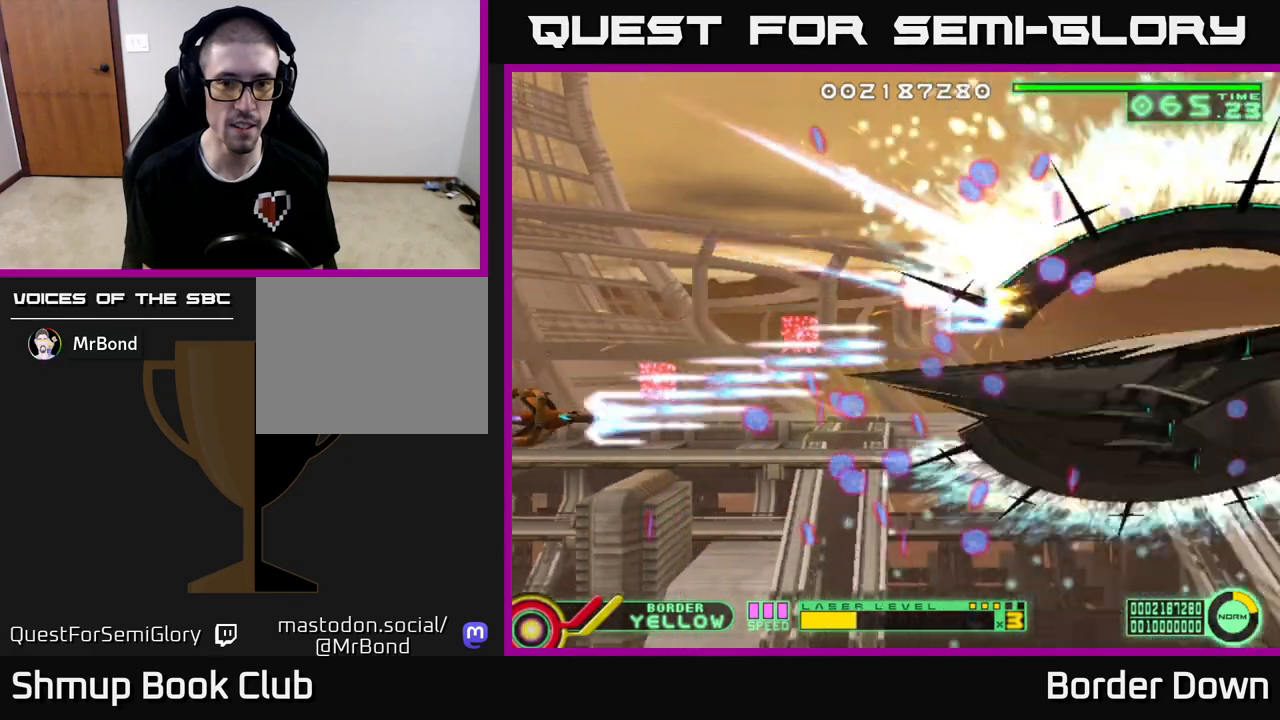
{"buttons": ["A", "DPAD_UP"], "left_stick": "center", "right_stick": "center", "events": [[133, "DPAD_DOWN", "up"], [133, "DPAD_LEFT", "down"], [150, "DPAD_UP", "down"], [183, "DPAD_LEFT", "up"]]}
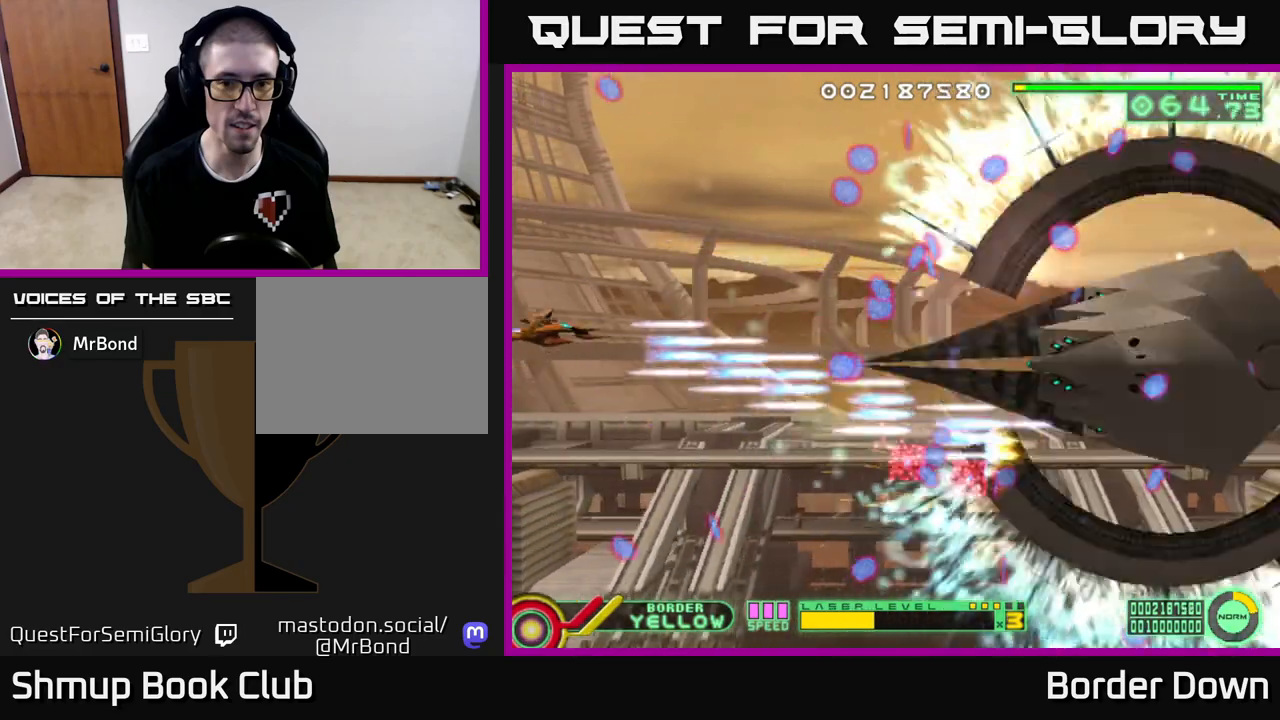
{"buttons": ["A", "DPAD_DOWN"], "left_stick": "center", "right_stick": "center", "events": [[367, "DPAD_UP", "up"], [400, "DPAD_DOWN", "down"]]}
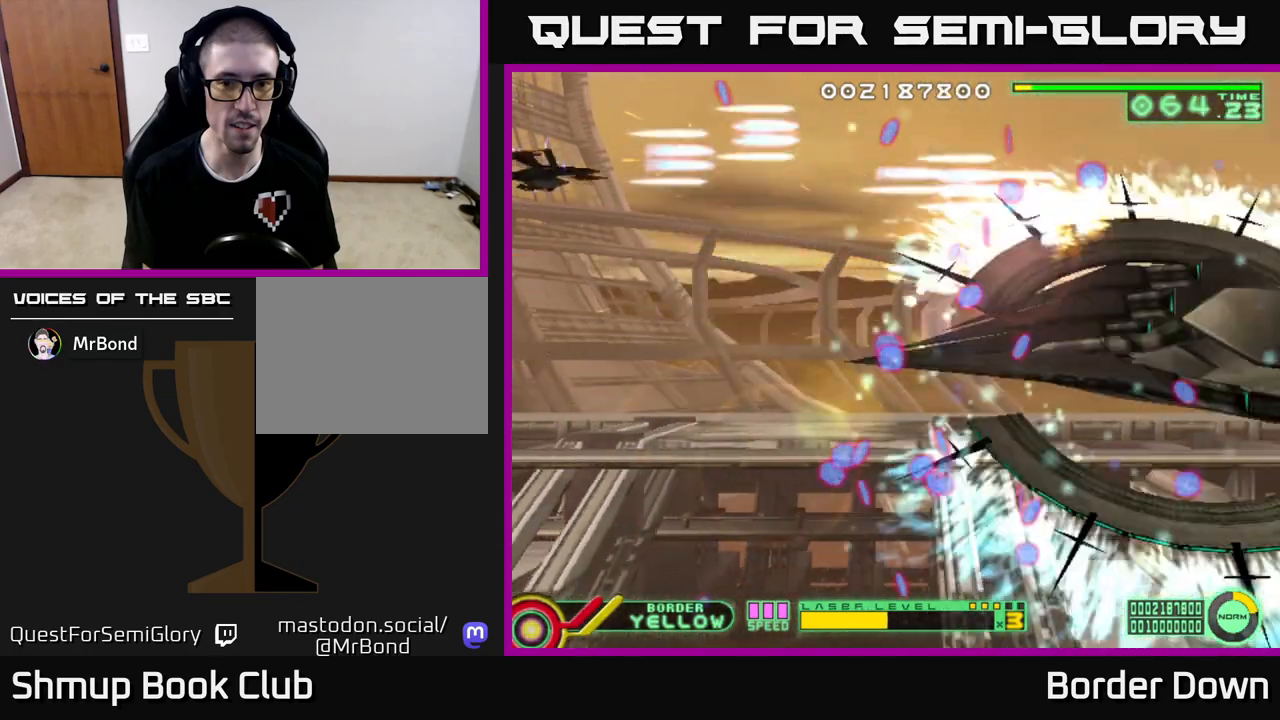
{"buttons": ["A", "DPAD_DOWN"], "left_stick": "center", "right_stick": "center", "events": []}
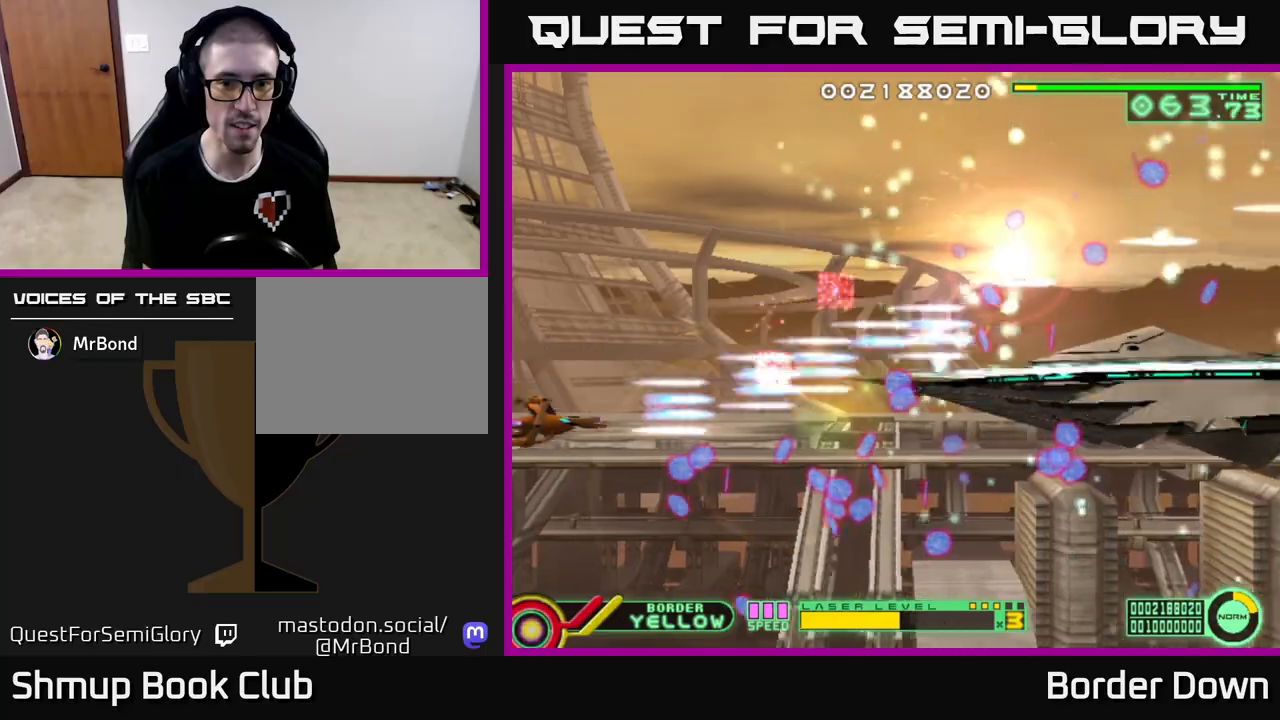
{"buttons": ["A", "DPAD_UP"], "left_stick": "center", "right_stick": "center", "events": [[283, "DPAD_DOWN", "up"], [300, "DPAD_LEFT", "down"], [300, "DPAD_UP", "down"], [317, "DPAD_LEFT", "up"]]}
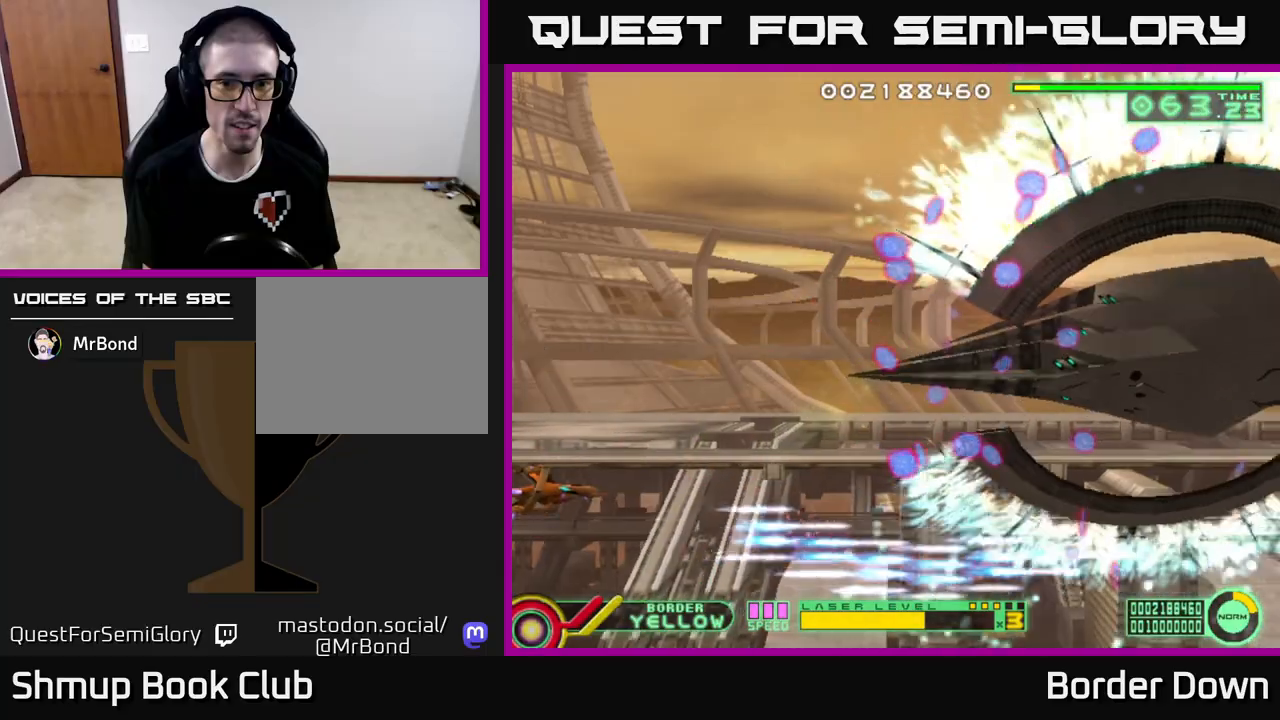
{"buttons": ["A", "DPAD_UP"], "left_stick": "center", "right_stick": "center", "events": []}
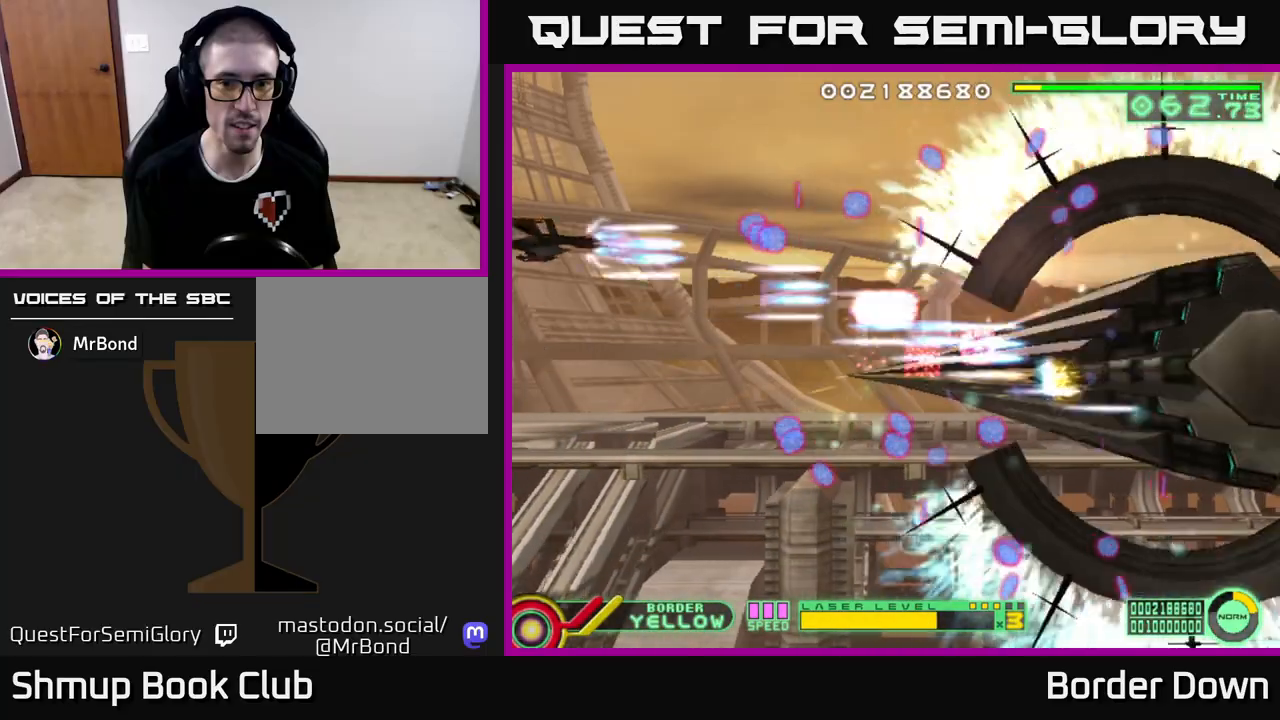
{"buttons": ["A", "DPAD_RIGHT"], "left_stick": "center", "right_stick": "center", "events": [[167, "DPAD_UP", "up"], [200, "DPAD_DOWN", "down"], [467, "DPAD_RIGHT", "down"], [483, "DPAD_DOWN", "up"]]}
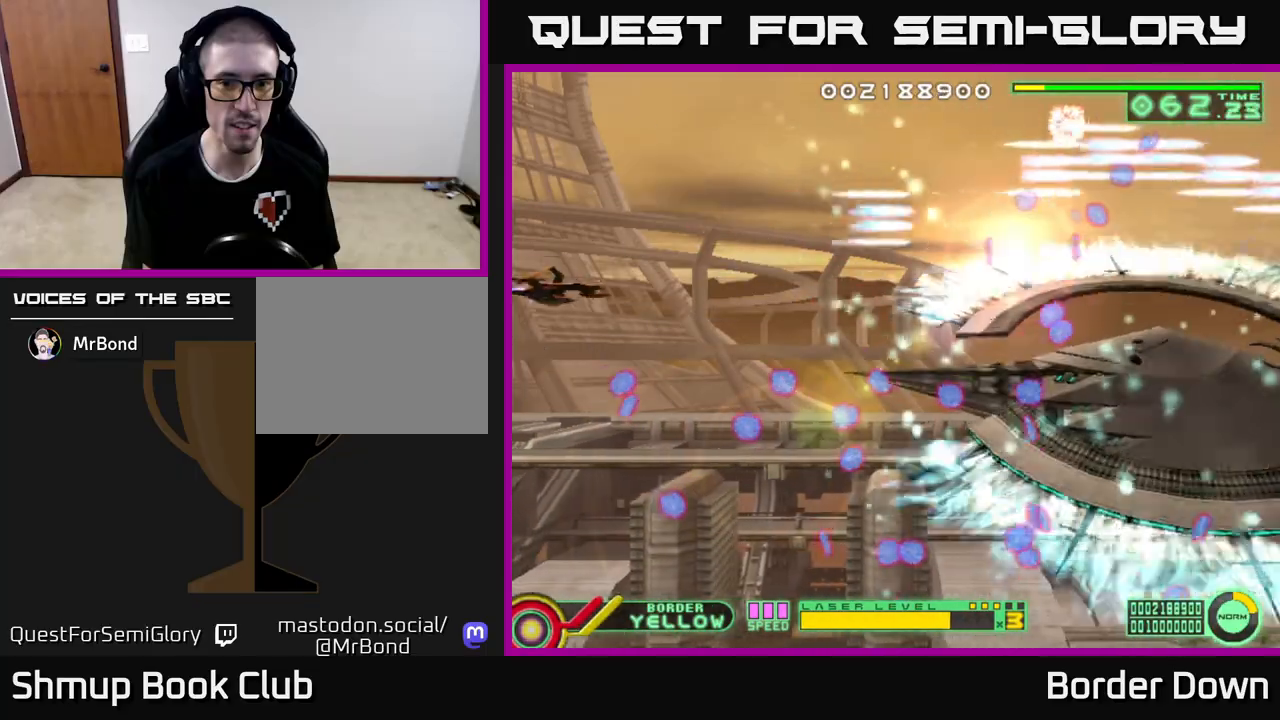
{"buttons": ["A", "DPAD_LEFT"], "left_stick": "center", "right_stick": "center", "events": [[100, "DPAD_DOWN", "down"], [150, "DPAD_RIGHT", "up"], [217, "DPAD_LEFT", "down"], [283, "DPAD_DOWN", "up"], [417, "DPAD_UP", "down"], [467, "DPAD_UP", "up"]]}
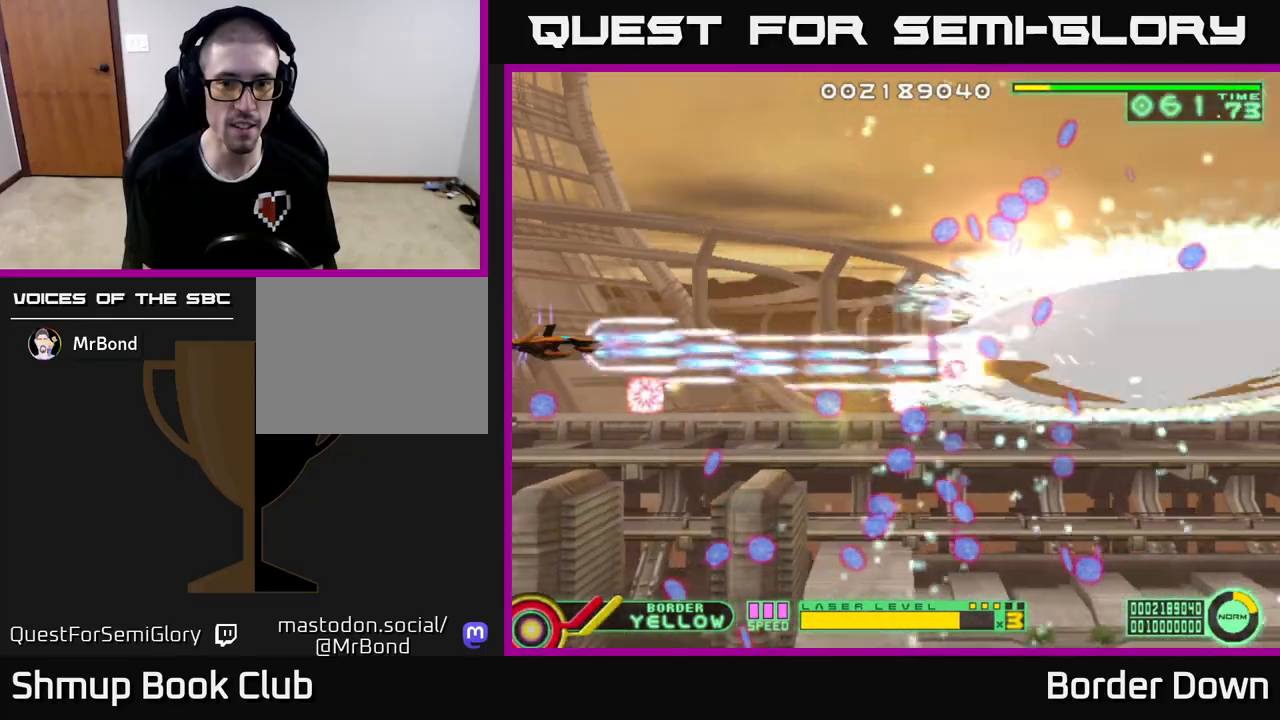
{"buttons": ["A", "DPAD_UP", "DPAD_LEFT"], "left_stick": "center", "right_stick": "center", "events": [[17, "DPAD_LEFT", "up"], [67, "DPAD_DOWN", "down"], [383, "DPAD_LEFT", "down"], [417, "DPAD_DOWN", "up"], [450, "DPAD_UP", "down"]]}
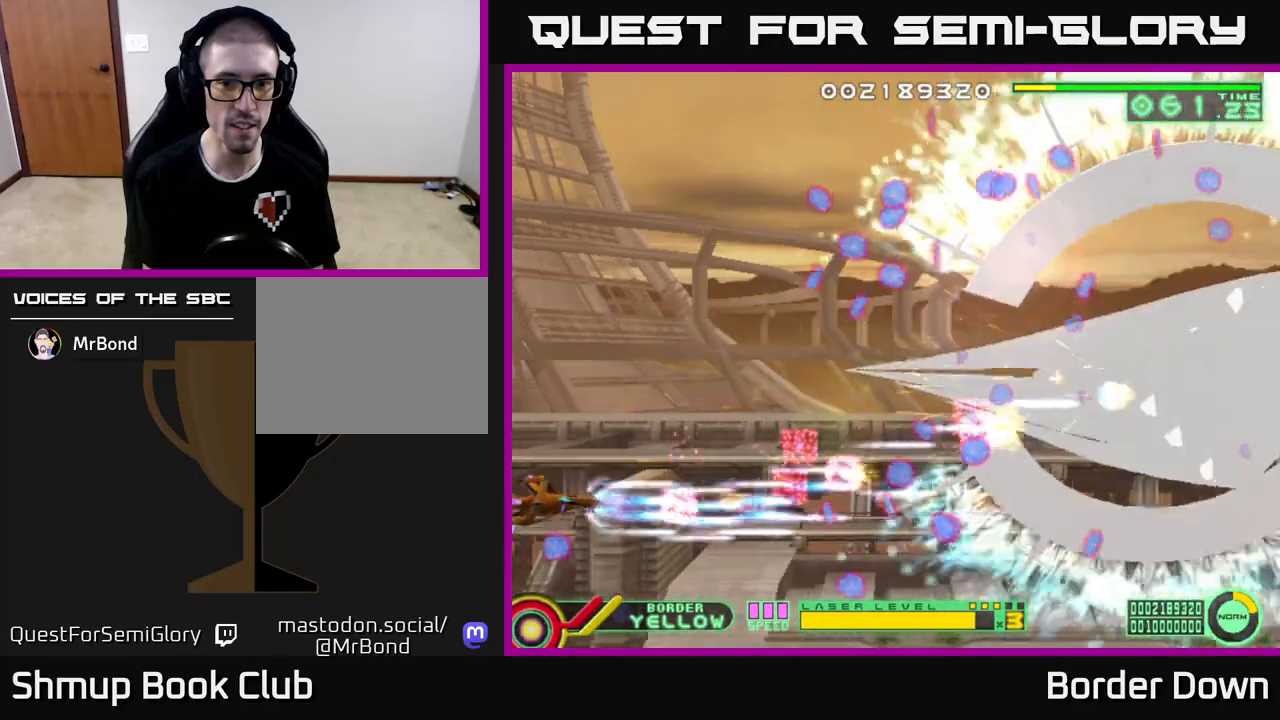
{"buttons": ["A", "DPAD_UP"], "left_stick": "center", "right_stick": "center", "events": [[17, "DPAD_LEFT", "up"]]}
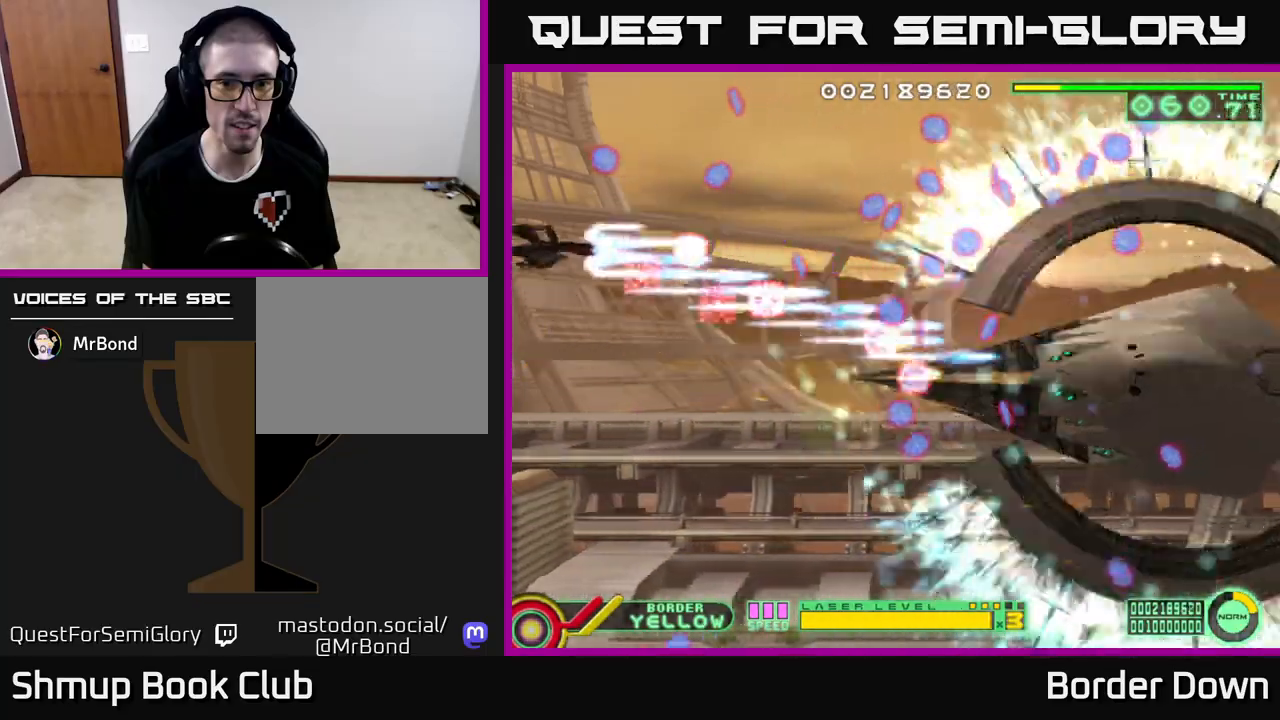
{"buttons": ["A", "DPAD_DOWN"], "left_stick": "center", "right_stick": "center", "events": [[150, "DPAD_UP", "up"], [183, "DPAD_DOWN", "down"]]}
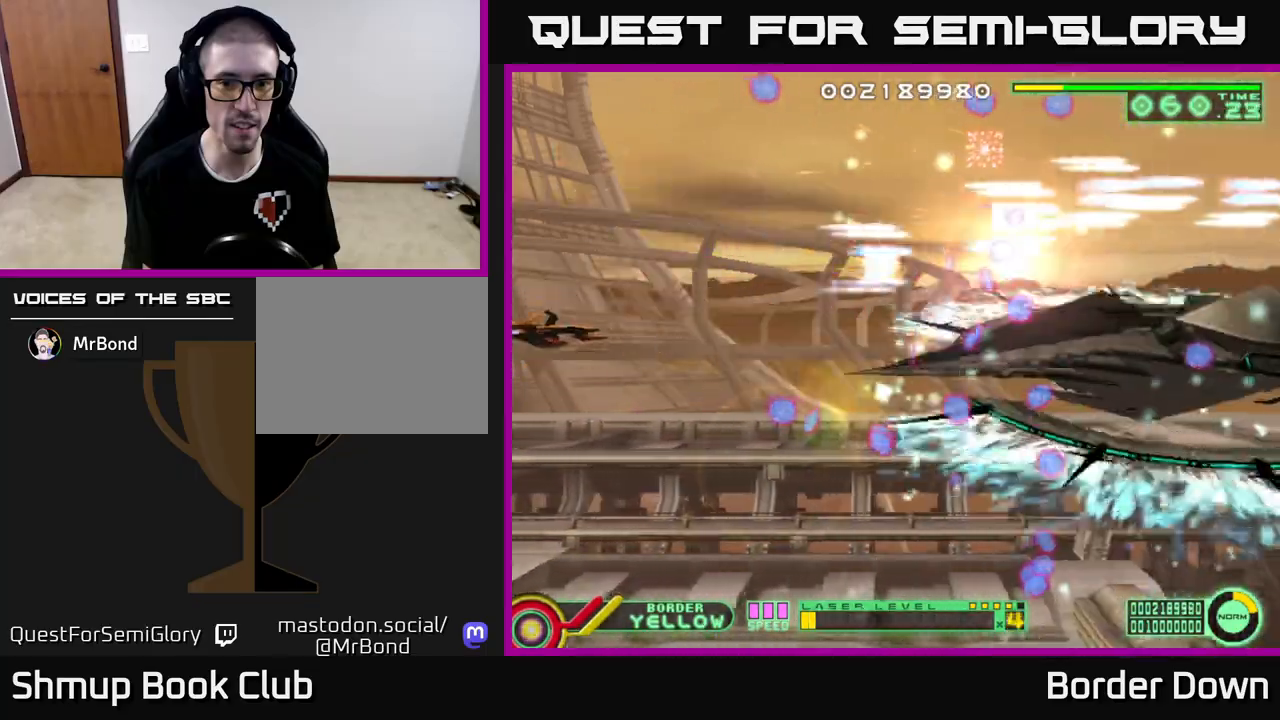
{"buttons": ["A", "DPAD_UP"], "left_stick": "center", "right_stick": "center", "events": [[367, "DPAD_RIGHT", "down"], [383, "DPAD_DOWN", "up"], [400, "DPAD_RIGHT", "up"], [400, "DPAD_UP", "down"]]}
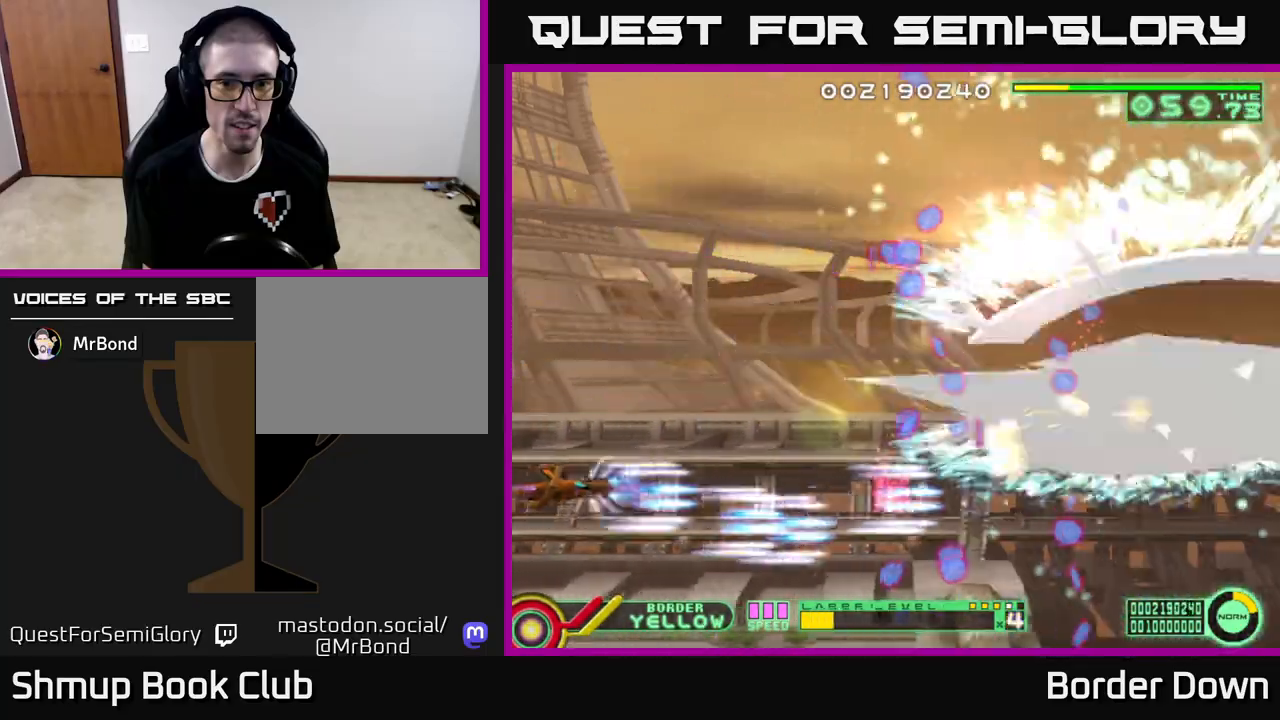
{"buttons": ["A", "DPAD_UP"], "left_stick": "center", "right_stick": "center", "events": []}
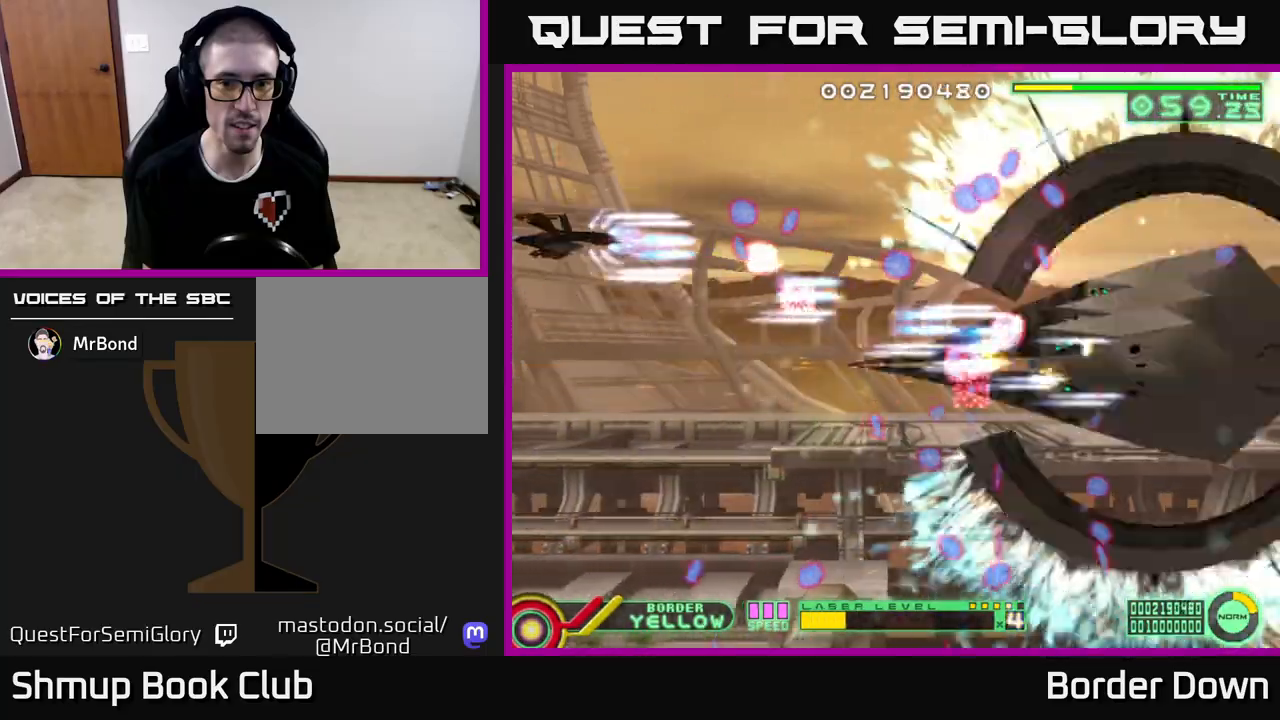
{"buttons": ["A", "DPAD_DOWN"], "left_stick": "center", "right_stick": "center", "events": [[117, "DPAD_UP", "up"], [150, "DPAD_DOWN", "down"]]}
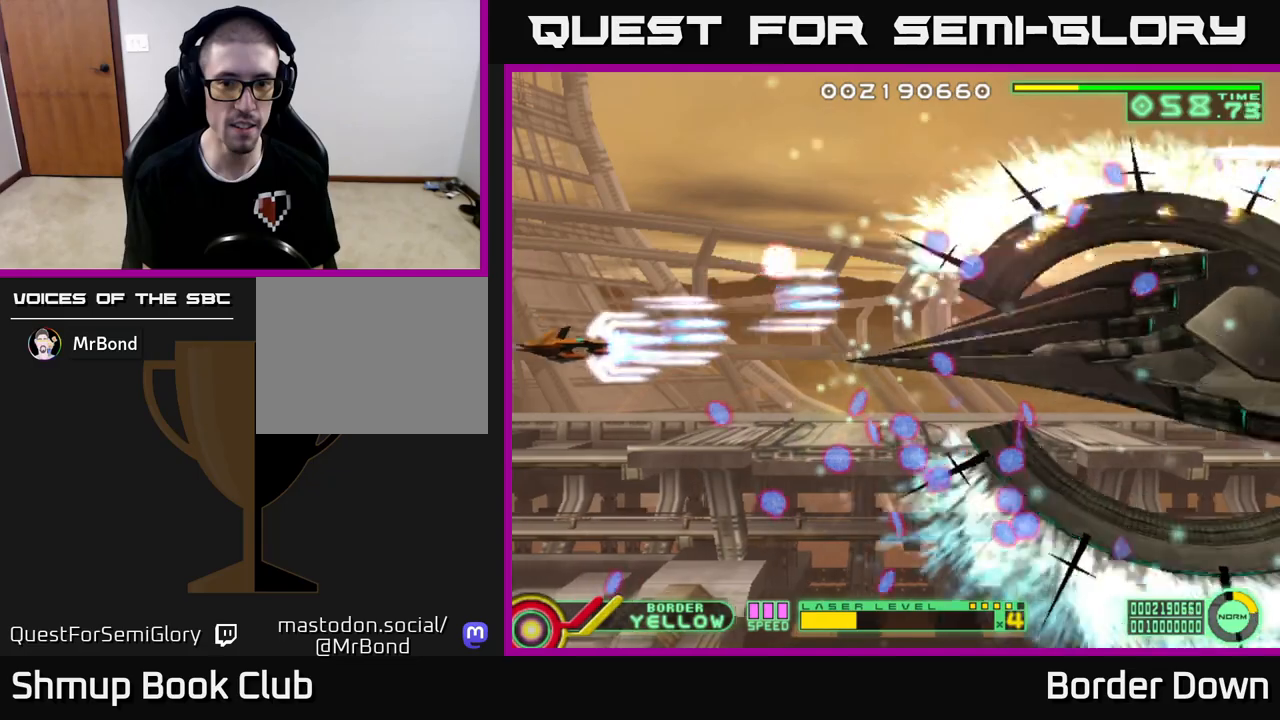
{"buttons": ["A", "DPAD_UP"], "left_stick": "center", "right_stick": "center", "events": [[483, "DPAD_DOWN", "up"], [500, "DPAD_UP", "down"]]}
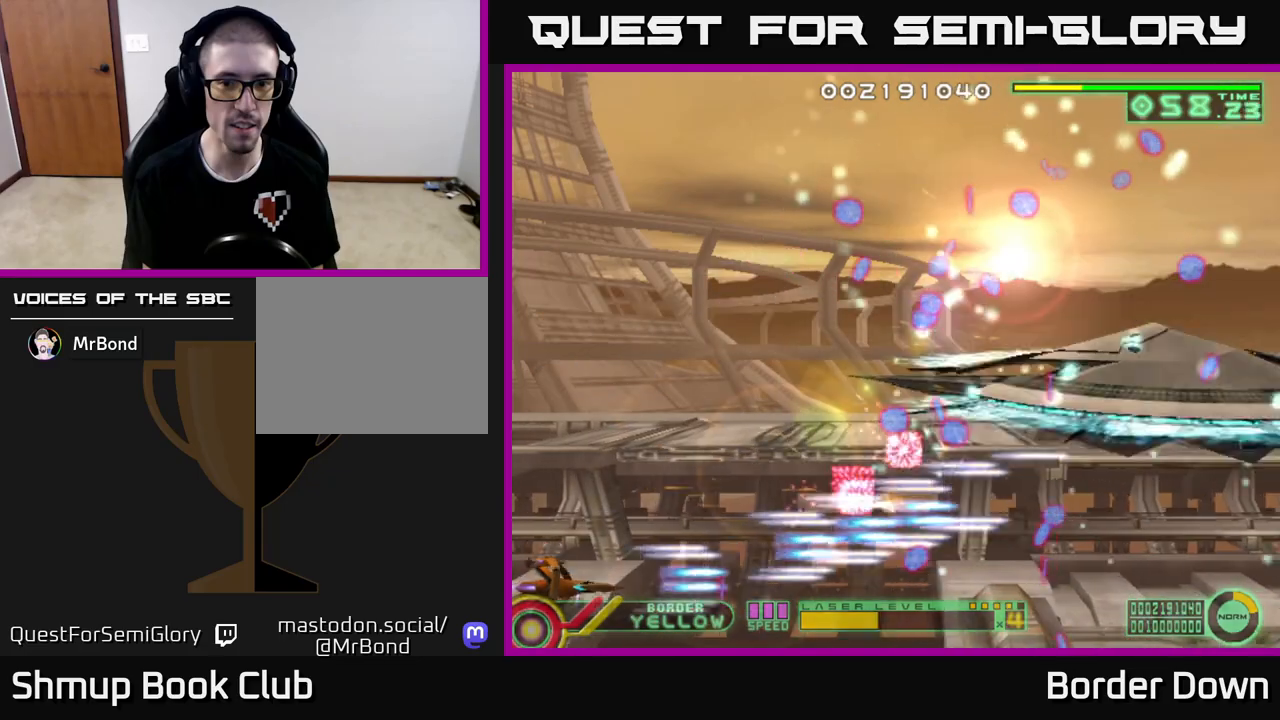
{"buttons": ["A", "DPAD_UP"], "left_stick": "center", "right_stick": "center", "events": []}
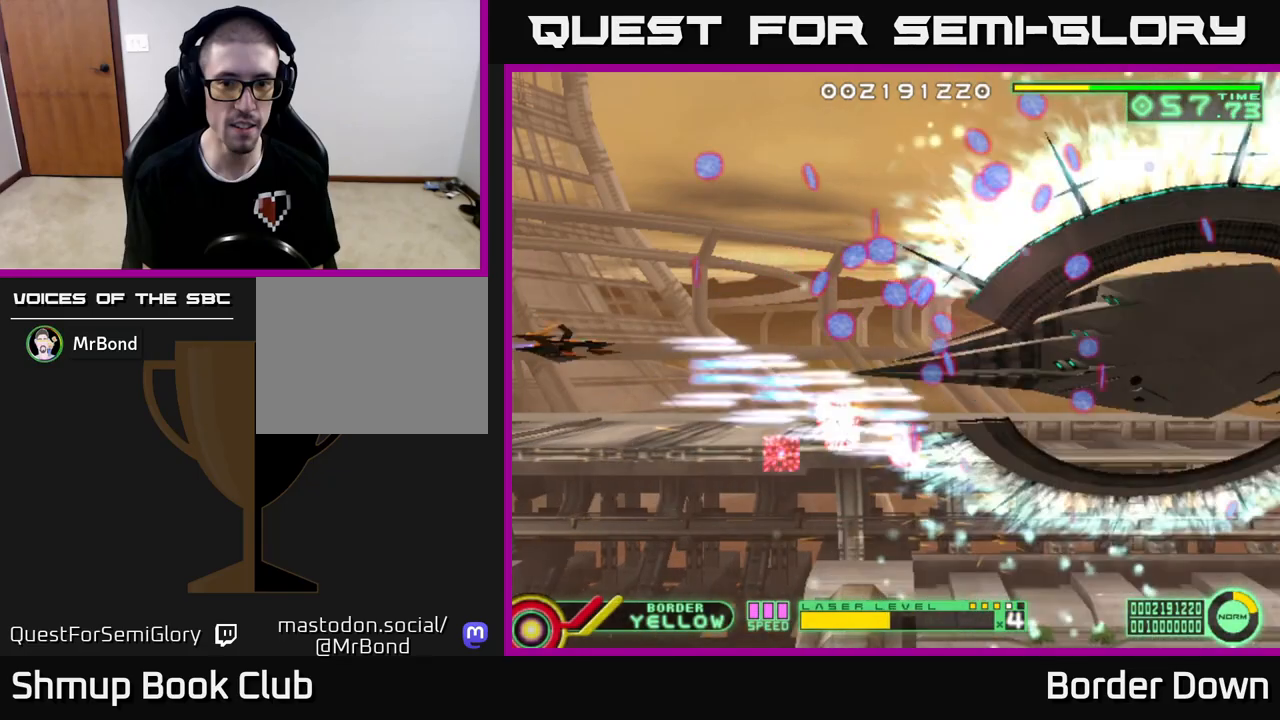
{"buttons": ["A", "DPAD_DOWN"], "left_stick": "center", "right_stick": "center", "events": [[350, "DPAD_UP", "up"], [383, "DPAD_DOWN", "down"]]}
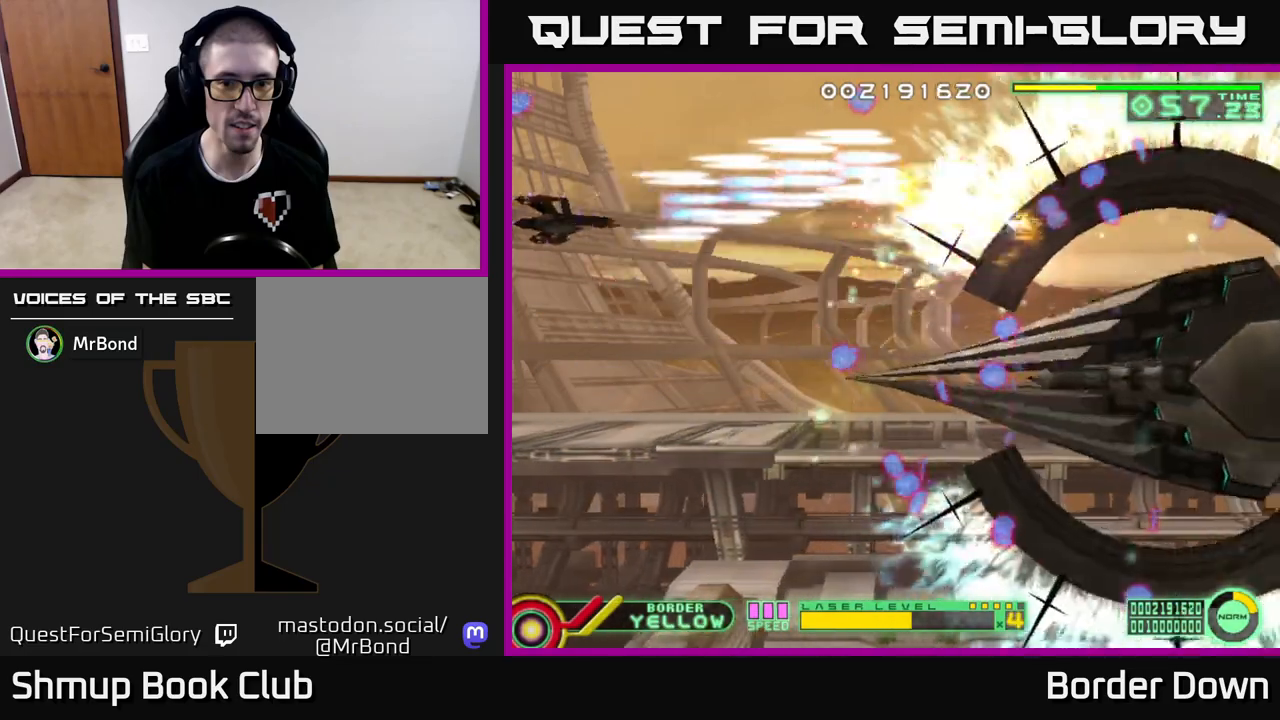
{"buttons": ["A", "DPAD_DOWN"], "left_stick": "center", "right_stick": "center", "events": []}
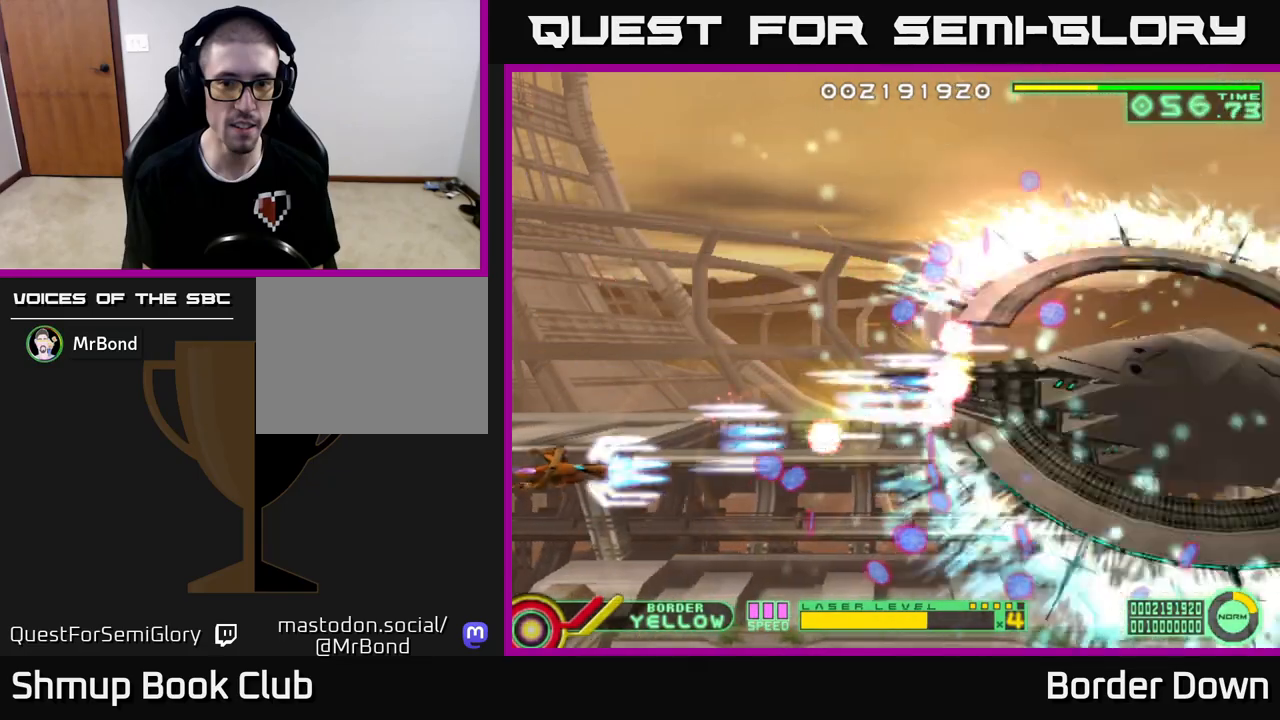
{"buttons": ["A", "DPAD_UP"], "left_stick": "center", "right_stick": "center", "events": [[183, "DPAD_DOWN", "up"], [217, "DPAD_UP", "down"]]}
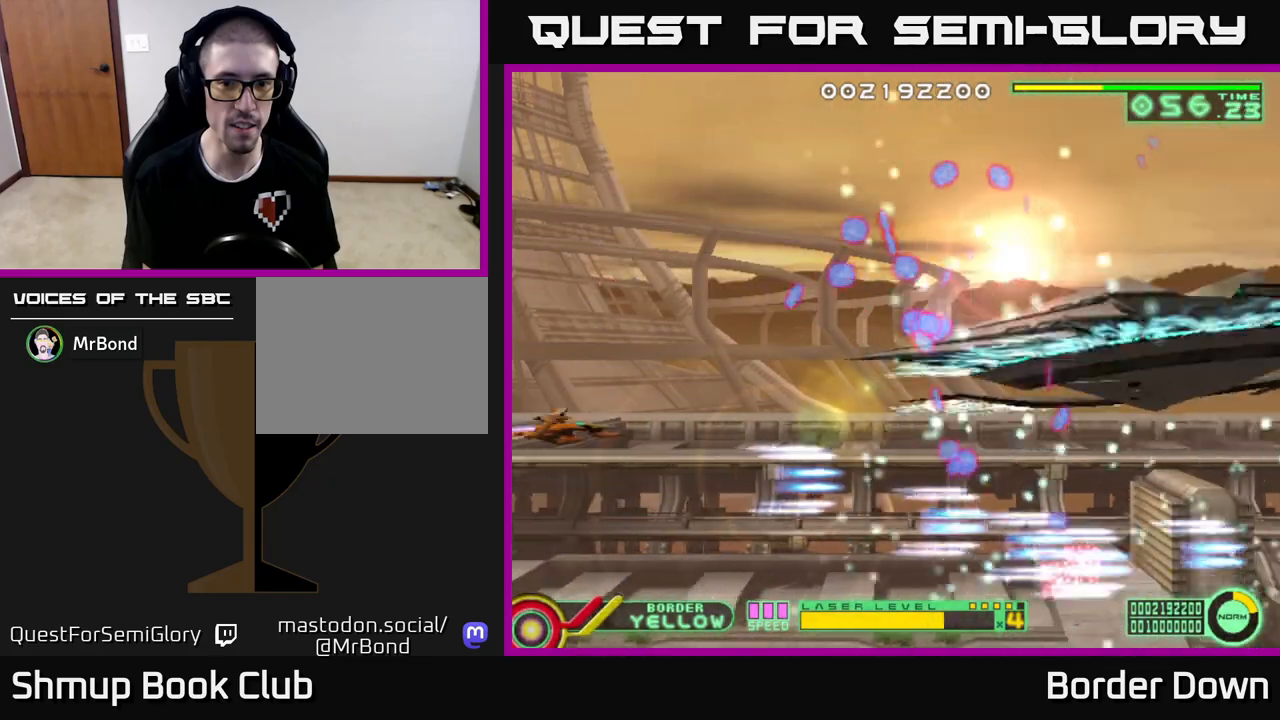
{"buttons": ["A", "DPAD_UP"], "left_stick": "center", "right_stick": "center", "events": []}
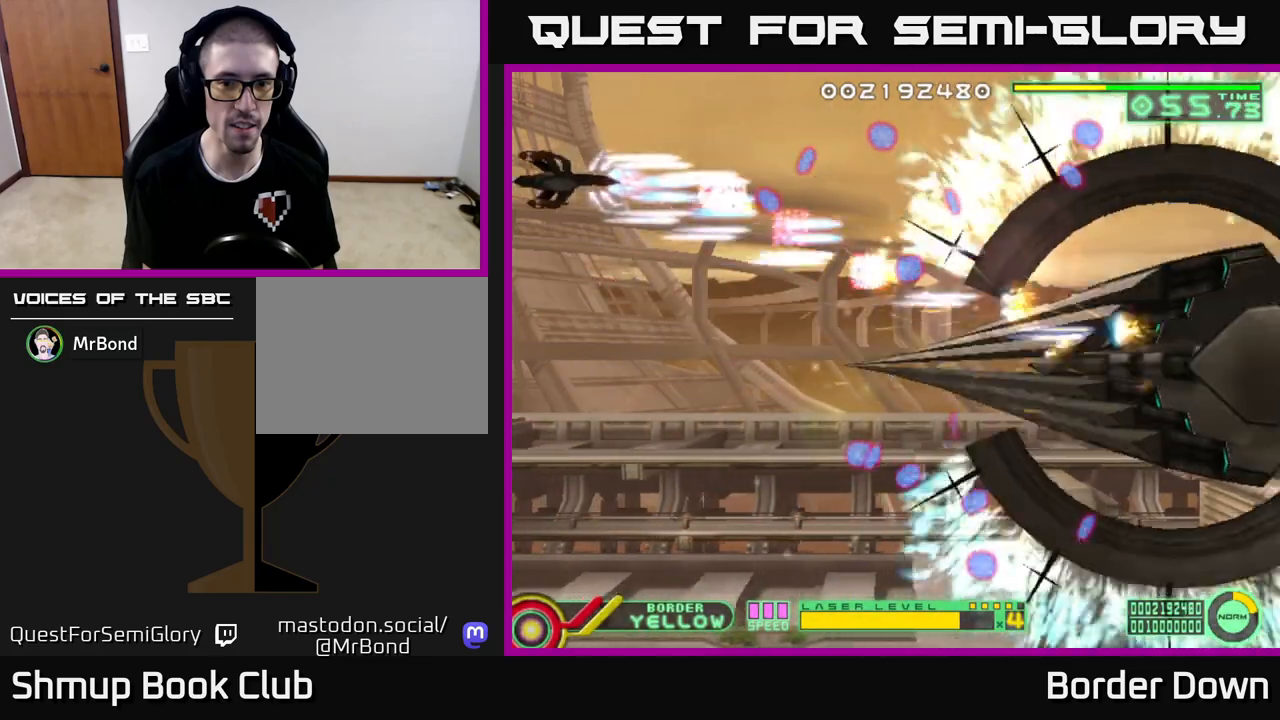
{"buttons": ["A", "DPAD_DOWN"], "left_stick": "center", "right_stick": "center", "events": [[67, "DPAD_UP", "up"], [83, "DPAD_DOWN", "down"], [100, "DPAD_LEFT", "down"], [150, "DPAD_LEFT", "up"]]}